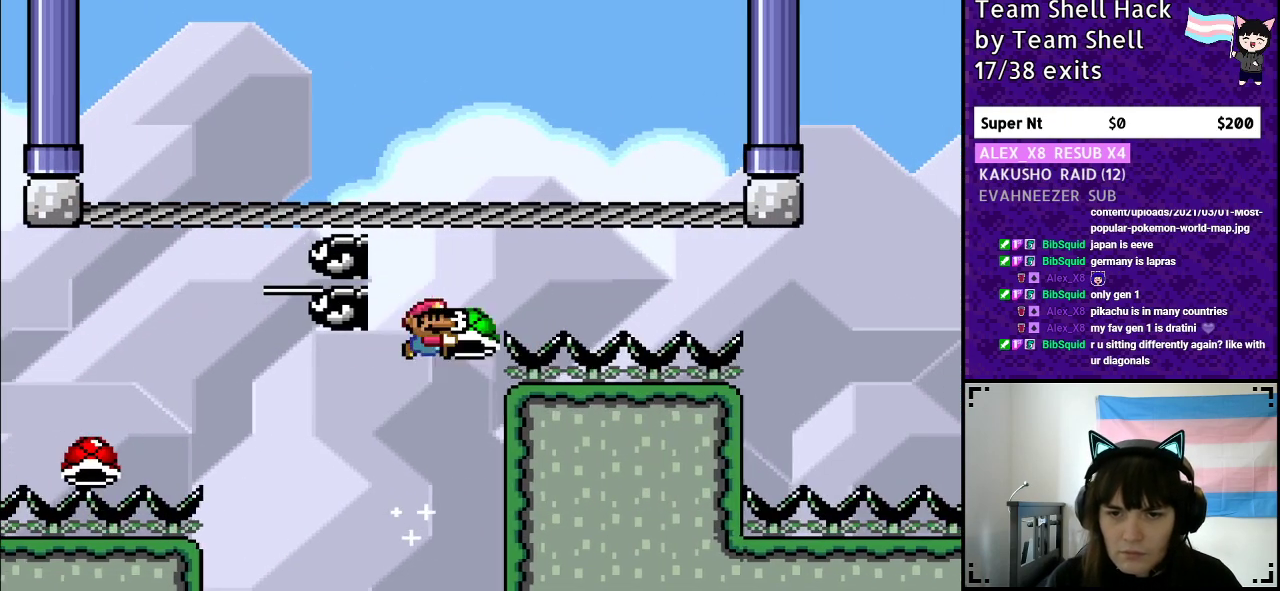
Gameplay with a controller (Nintendo layout); each line is a JSON object with the inputs held at the frame after it. "events" lists button and stick changes between this image and that frame as [ms after this image, input, new state], when the widget could be followed in between. Not read: L3 R3.
{"buttons": ["B", "Y"], "events": [[17, "DPAD_LEFT", "down"], [133, "DPAD_LEFT", "up"], [233, "DPAD_RIGHT", "down"], [333, "DPAD_RIGHT", "up"]]}
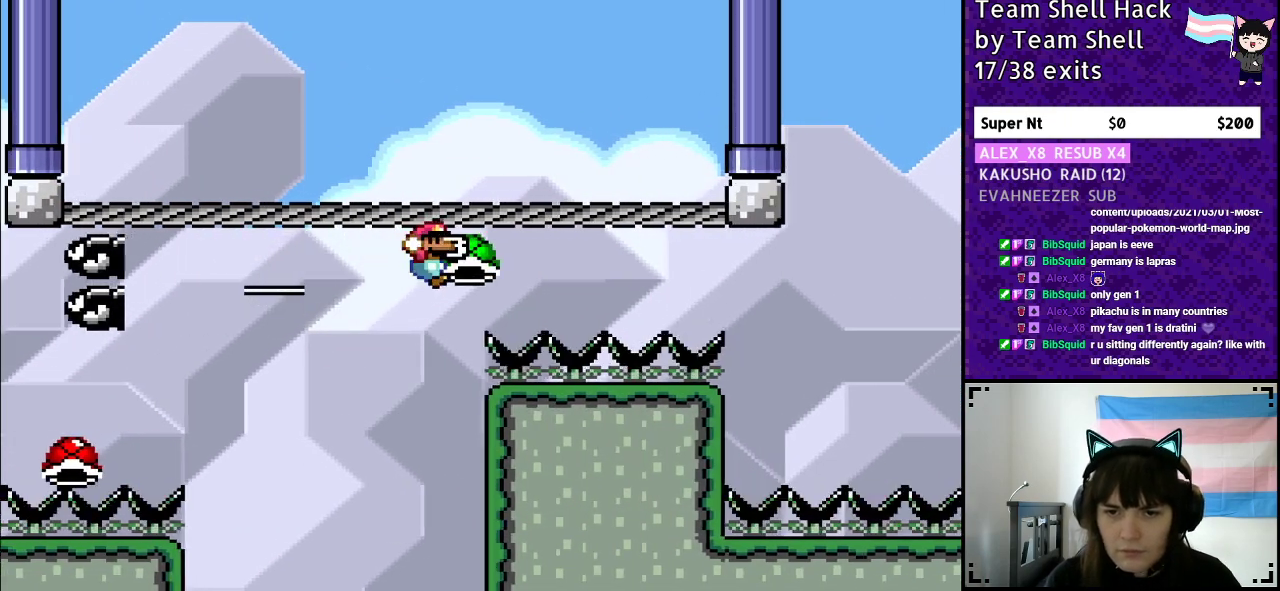
{"buttons": ["B", "Y"], "events": [[267, "DPAD_RIGHT", "down"], [367, "DPAD_RIGHT", "up"]]}
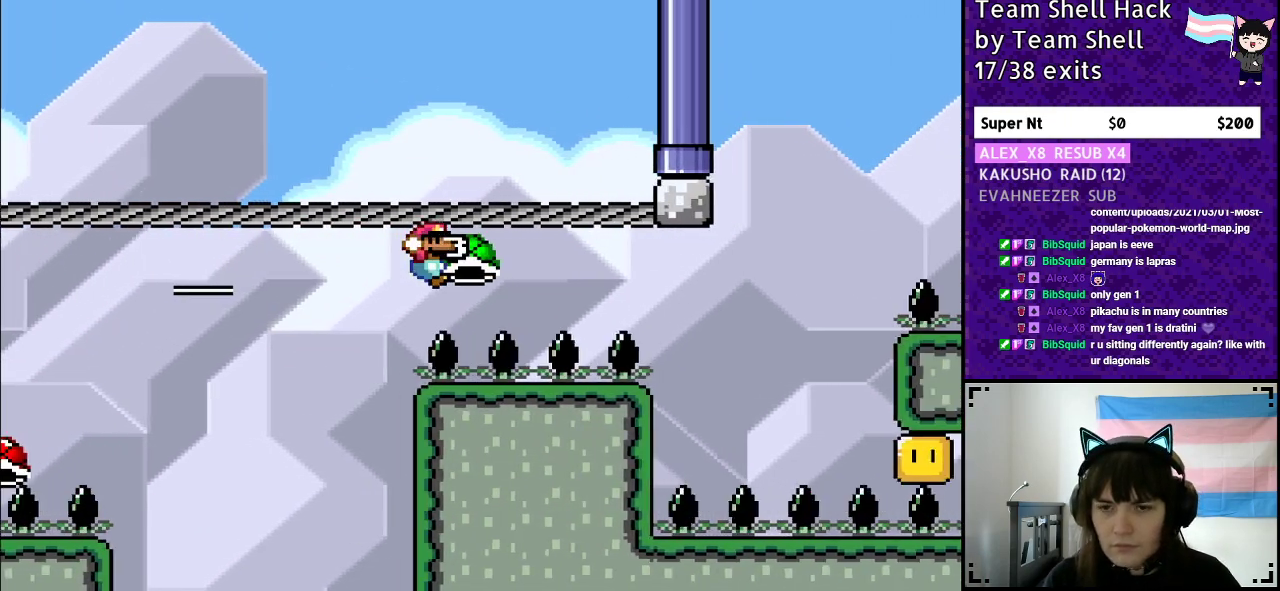
{"buttons": ["B"], "events": [[450, "Y", "up"]]}
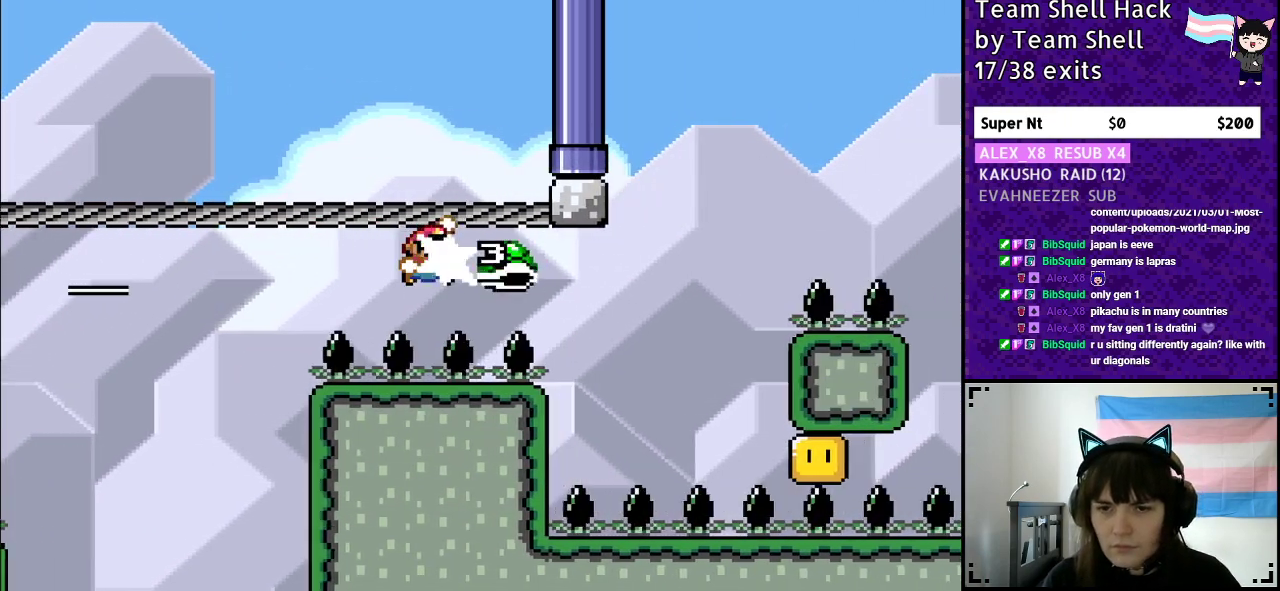
{"buttons": ["Y", "DPAD_RIGHT"], "events": [[33, "Y", "down"], [333, "DPAD_RIGHT", "down"], [433, "B", "up"]]}
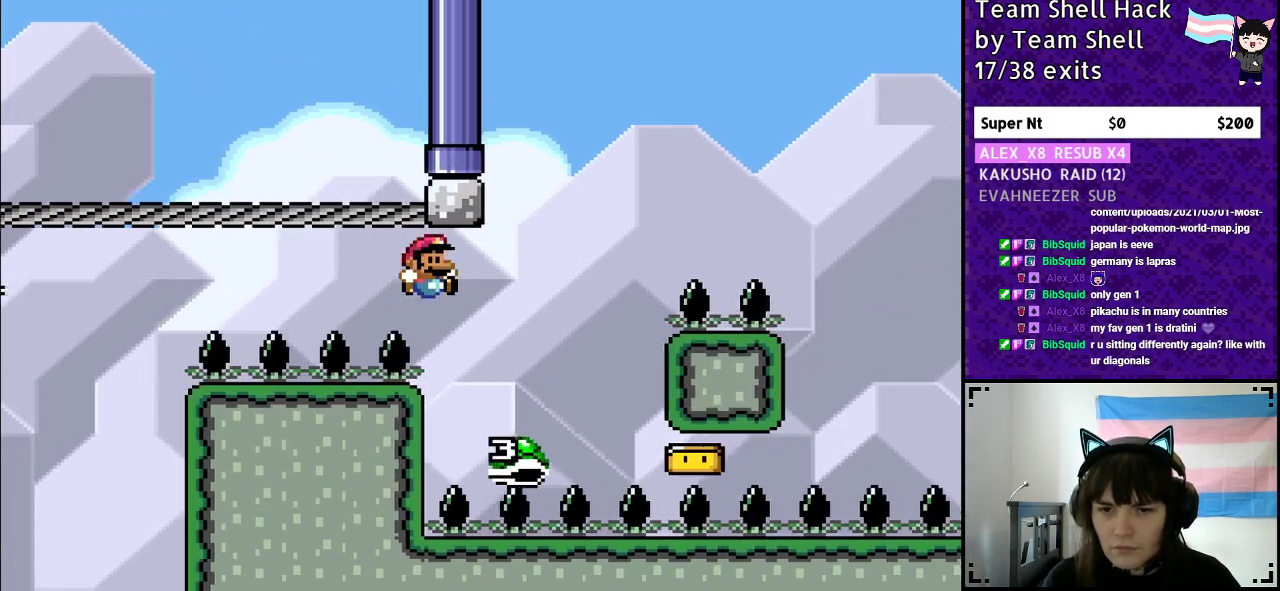
{"buttons": ["B", "Y", "DPAD_RIGHT"], "events": [[100, "B", "down"], [117, "DPAD_RIGHT", "up"], [350, "DPAD_RIGHT", "down"]]}
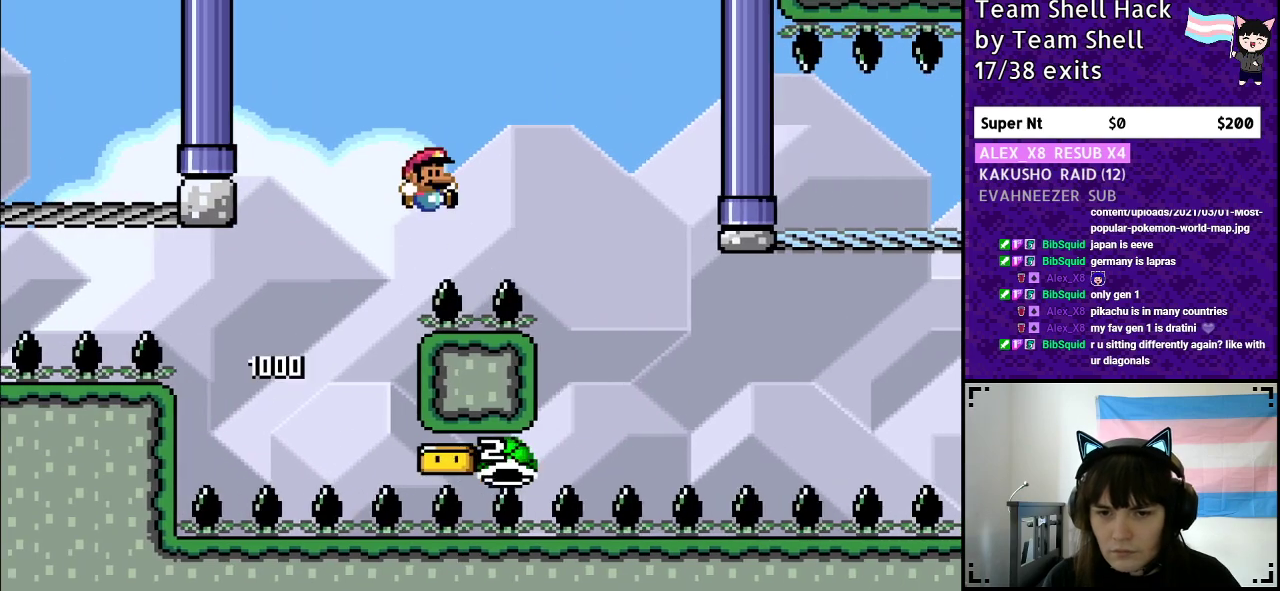
{"buttons": ["B", "Y", "DPAD_RIGHT"], "events": []}
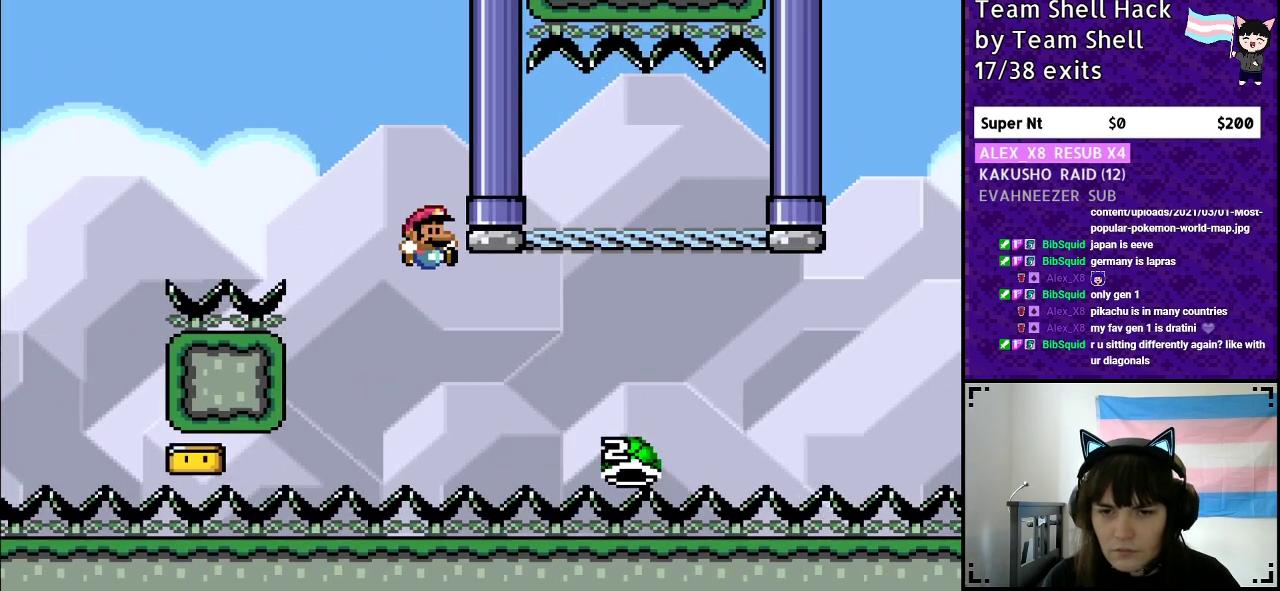
{"buttons": [], "events": [[150, "B", "up"], [183, "Y", "up"], [317, "DPAD_RIGHT", "up"]]}
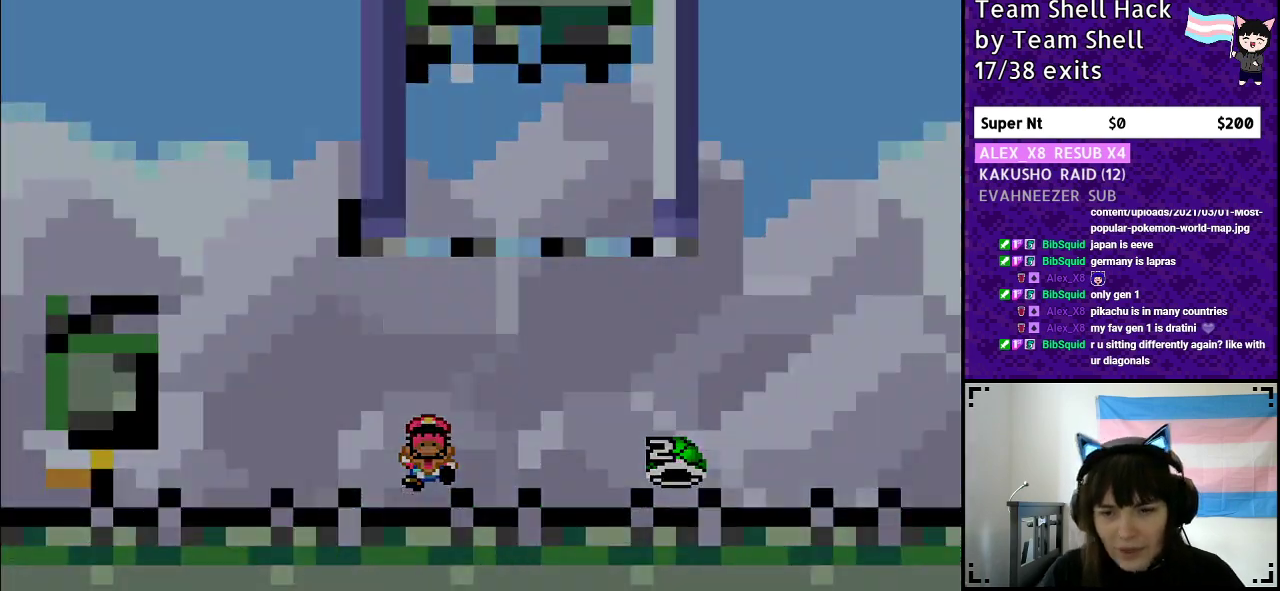
{"buttons": [], "events": []}
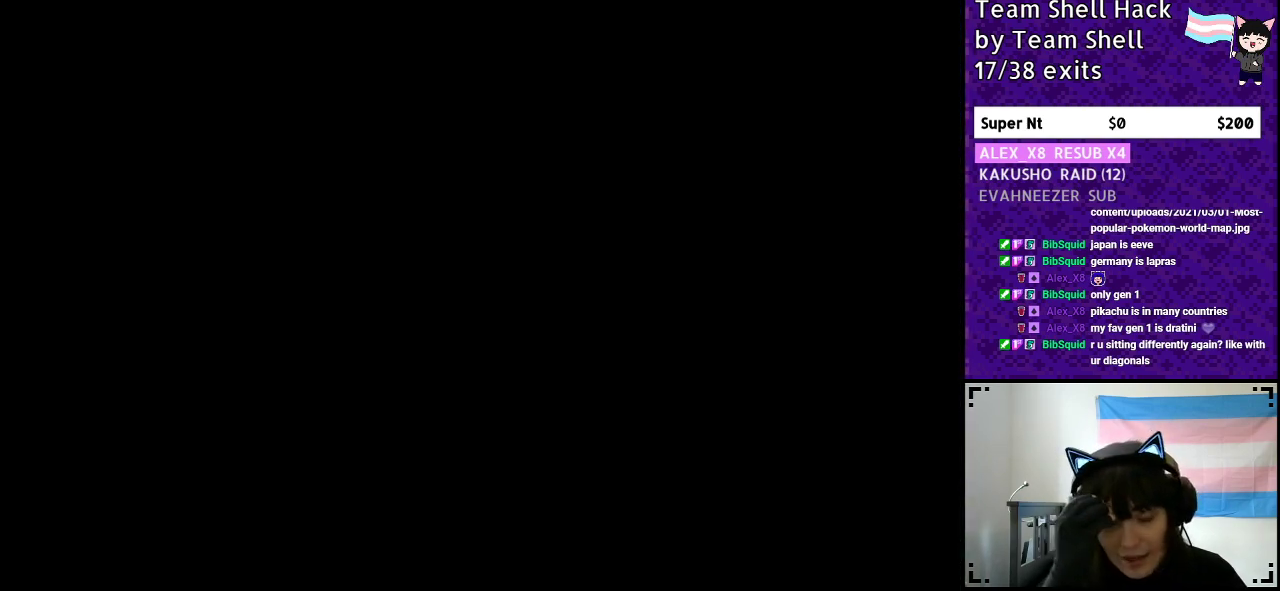
{"buttons": [], "events": []}
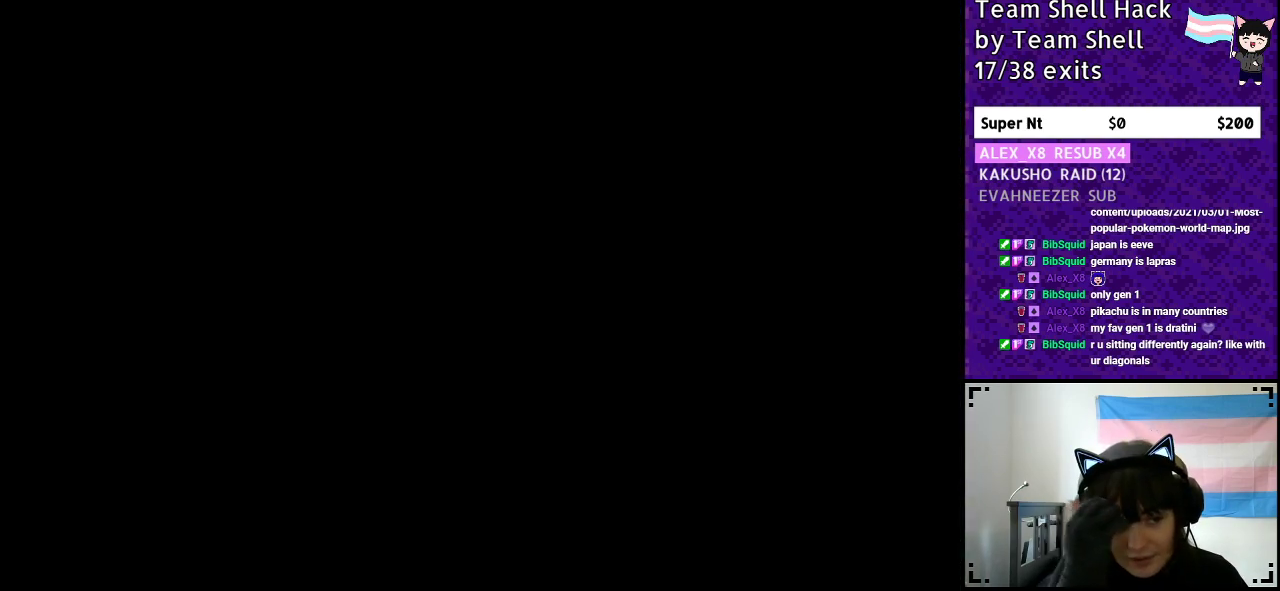
{"buttons": [], "events": []}
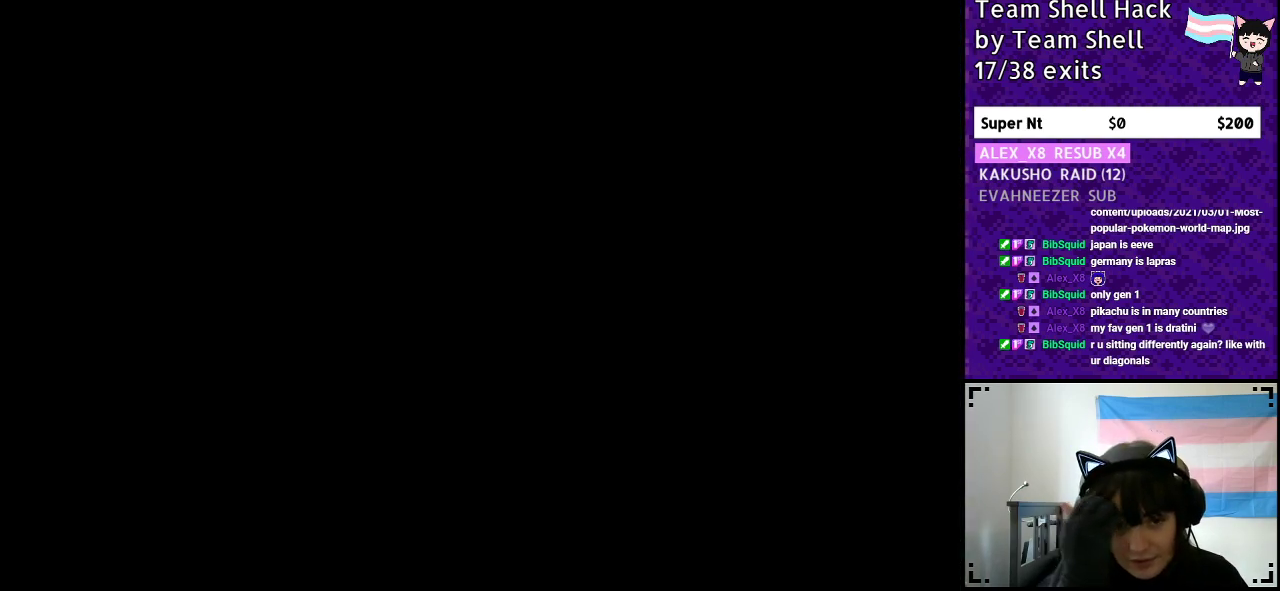
{"buttons": [], "events": []}
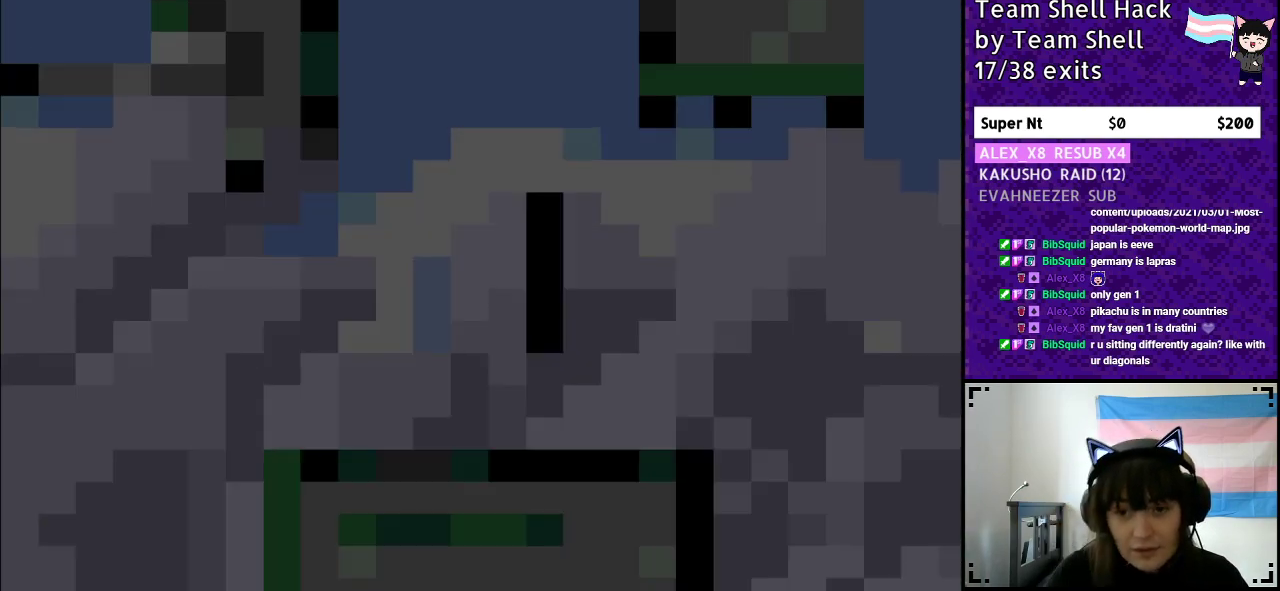
{"buttons": ["Y", "DPAD_RIGHT"], "events": [[117, "DPAD_RIGHT", "down"], [267, "Y", "down"]]}
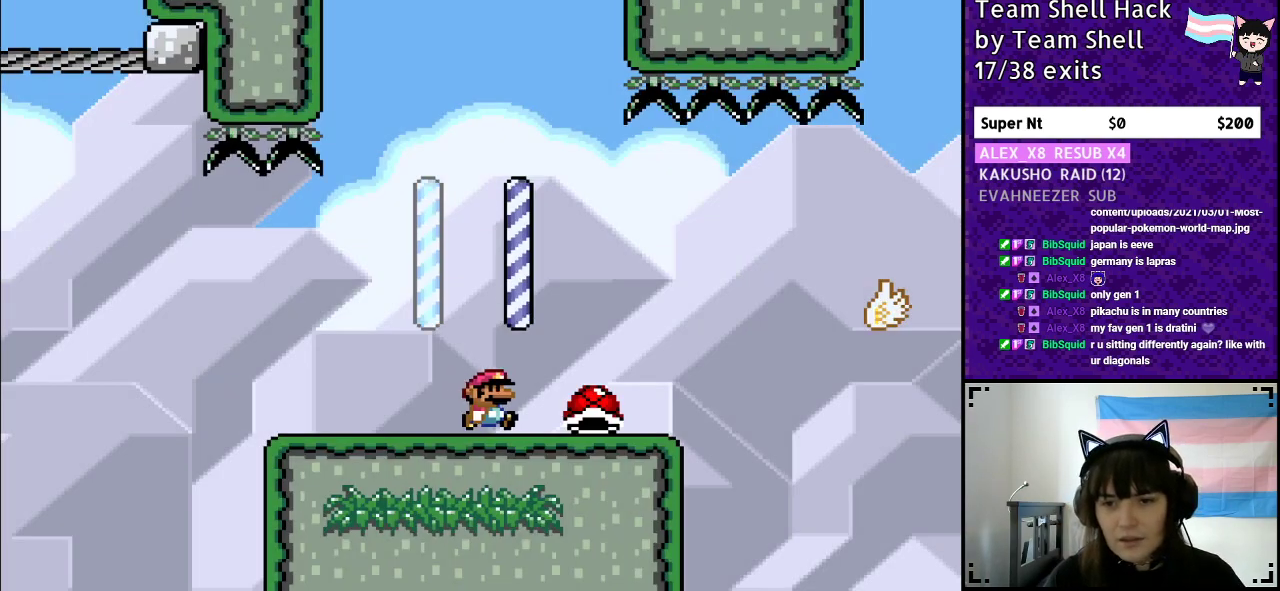
{"buttons": ["Y"], "events": [[50, "DPAD_RIGHT", "up"], [217, "DPAD_RIGHT", "down"], [417, "DPAD_RIGHT", "up"]]}
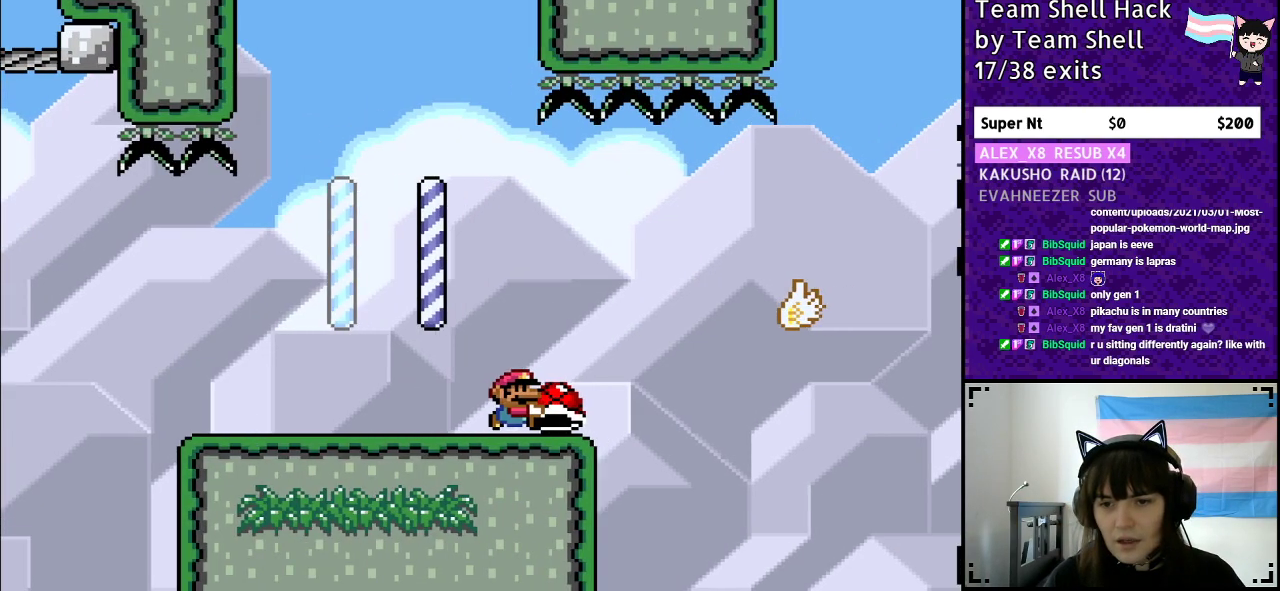
{"buttons": ["Y", "DPAD_RIGHT"], "events": [[233, "DPAD_LEFT", "down"], [333, "DPAD_LEFT", "up"], [500, "DPAD_RIGHT", "down"]]}
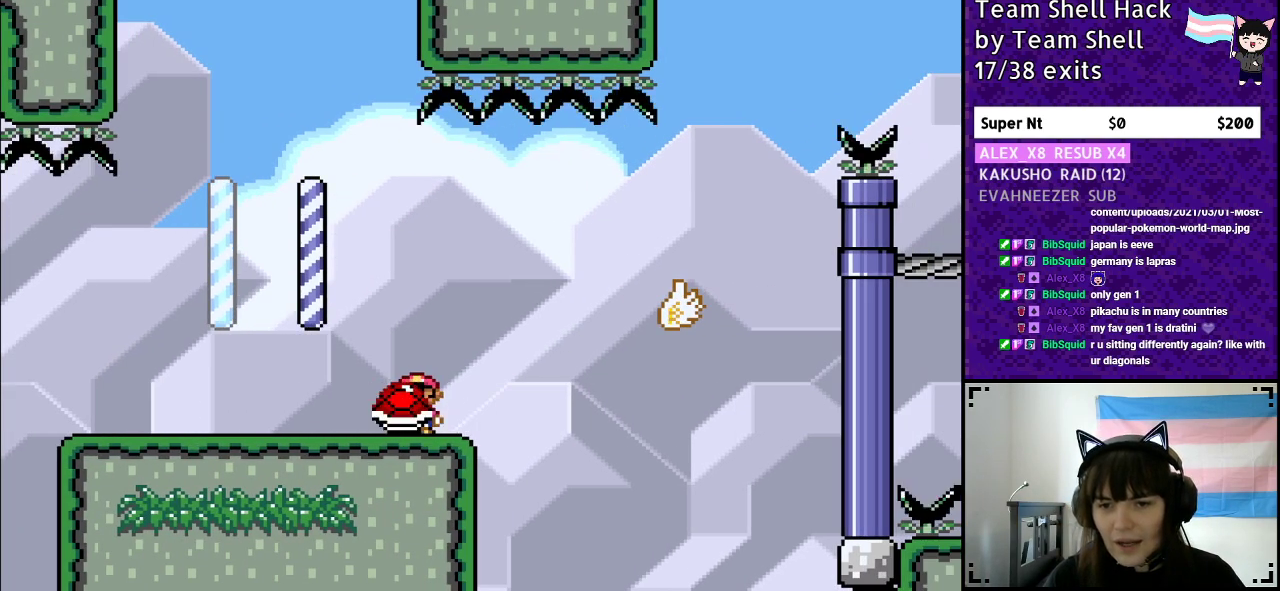
{"buttons": ["B", "Y", "DPAD_RIGHT"], "events": [[67, "DPAD_RIGHT", "up"], [450, "DPAD_RIGHT", "down"], [483, "B", "down"]]}
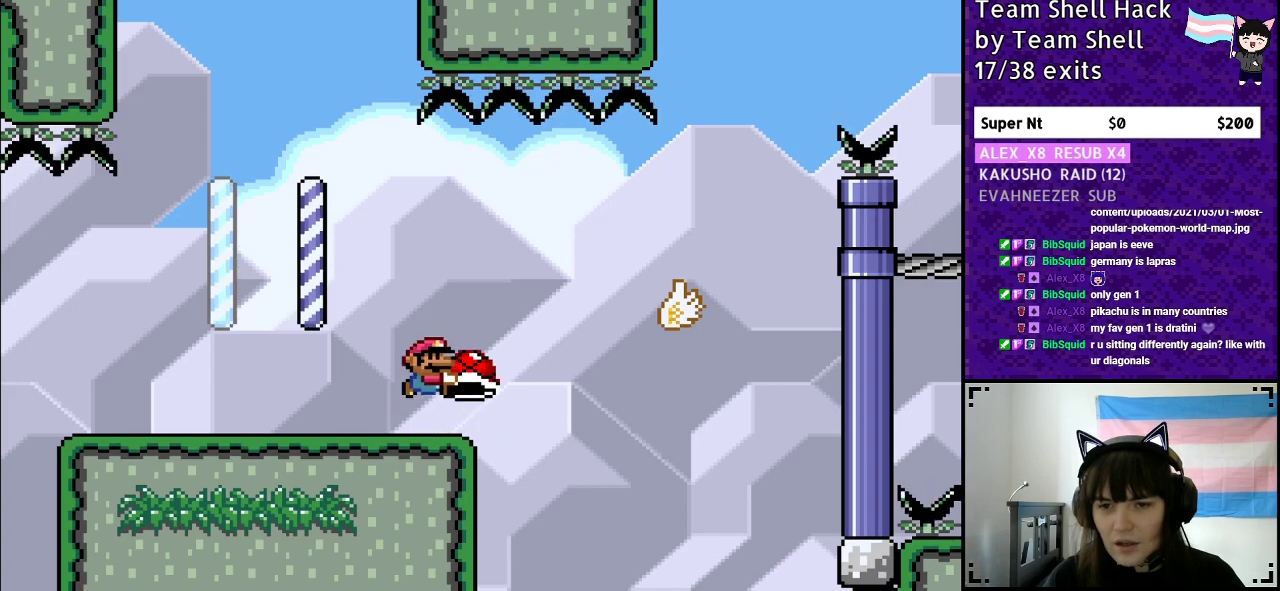
{"buttons": ["B", "Y", "DPAD_RIGHT"], "events": [[333, "B", "up"], [433, "B", "down"]]}
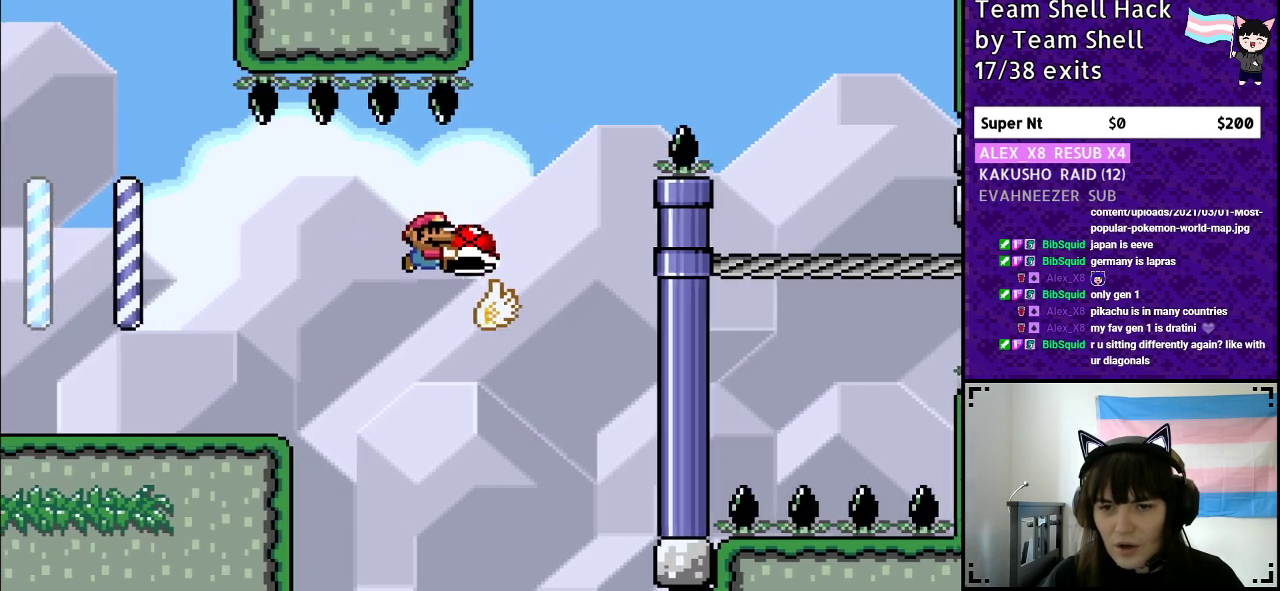
{"buttons": ["B", "Y", "DPAD_RIGHT"], "events": [[250, "DPAD_RIGHT", "up"], [350, "DPAD_RIGHT", "down"], [383, "Y", "up"], [433, "Y", "down"]]}
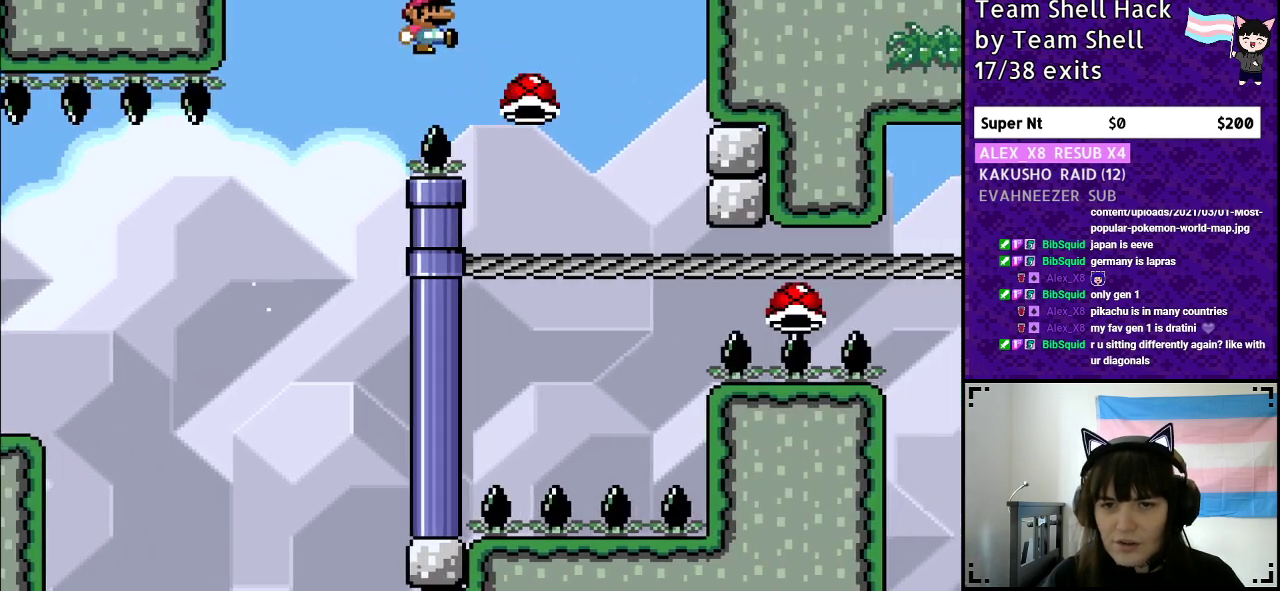
{"buttons": ["B", "Y"], "events": [[200, "DPAD_RIGHT", "up"], [267, "DPAD_LEFT", "down"], [417, "DPAD_LEFT", "up"]]}
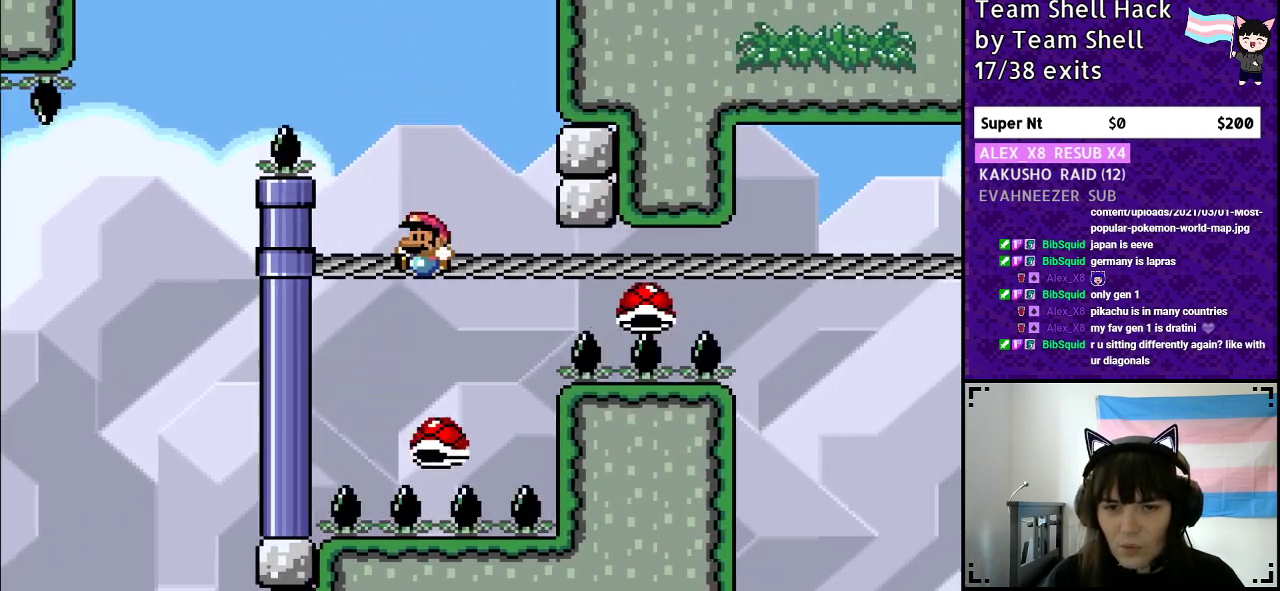
{"buttons": ["B", "Y"], "events": [[67, "DPAD_RIGHT", "down"], [200, "DPAD_RIGHT", "up"], [267, "DPAD_LEFT", "down"], [450, "DPAD_LEFT", "up"]]}
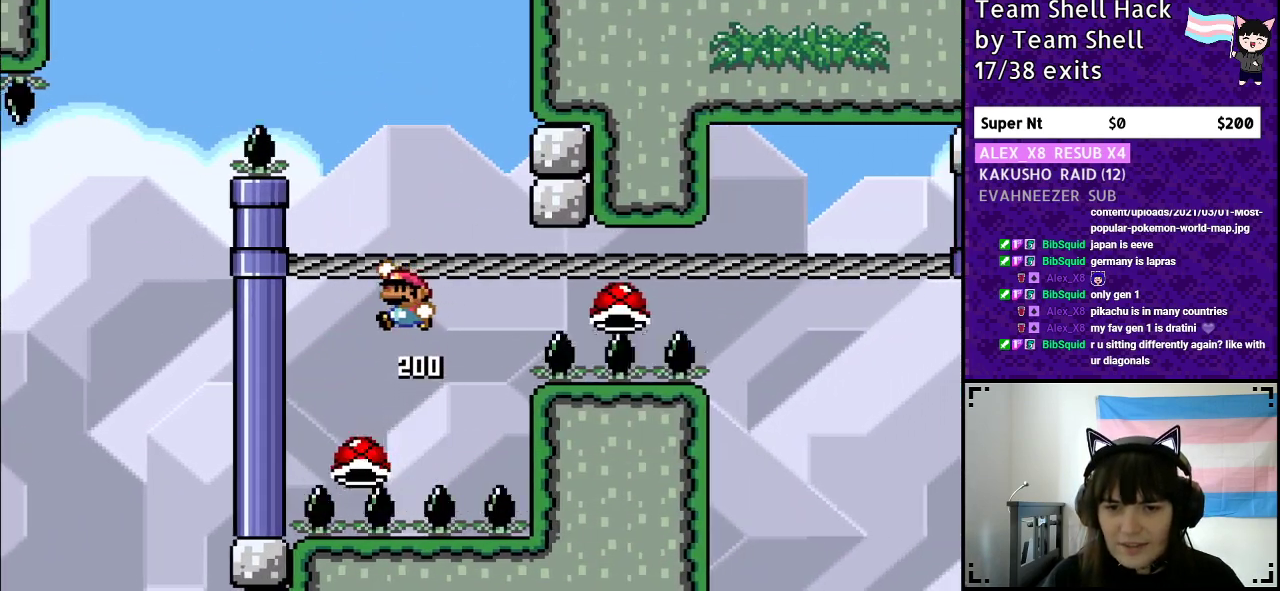
{"buttons": ["B", "Y", "DPAD_RIGHT"], "events": [[167, "DPAD_RIGHT", "down"]]}
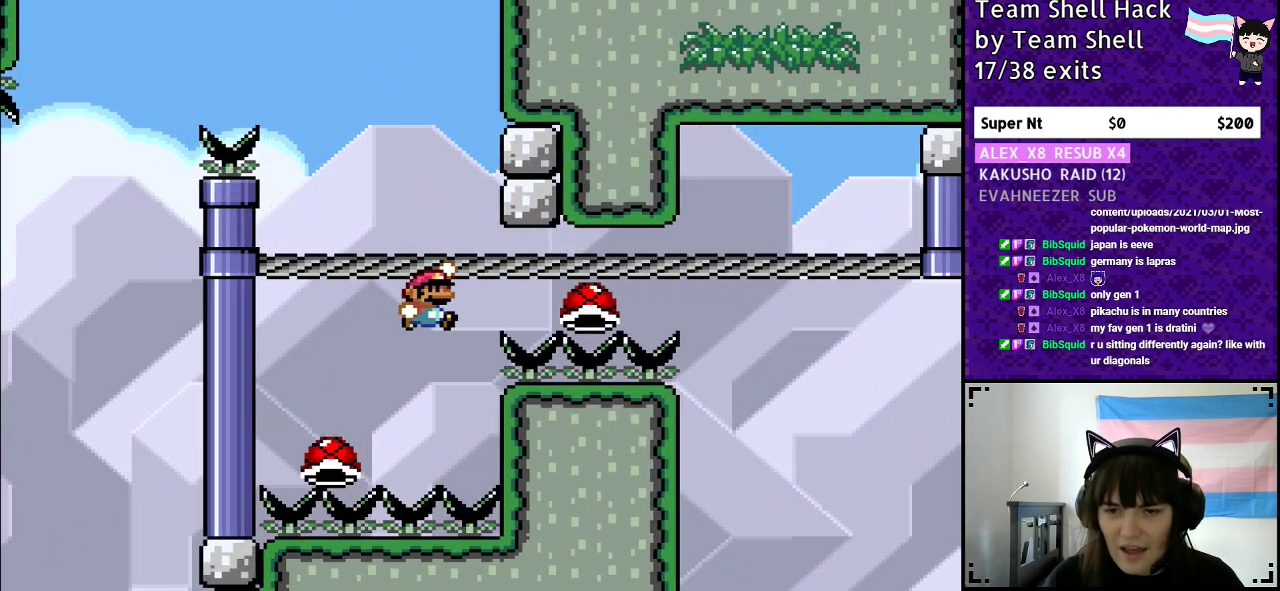
{"buttons": ["B", "Y"], "events": [[400, "DPAD_RIGHT", "up"]]}
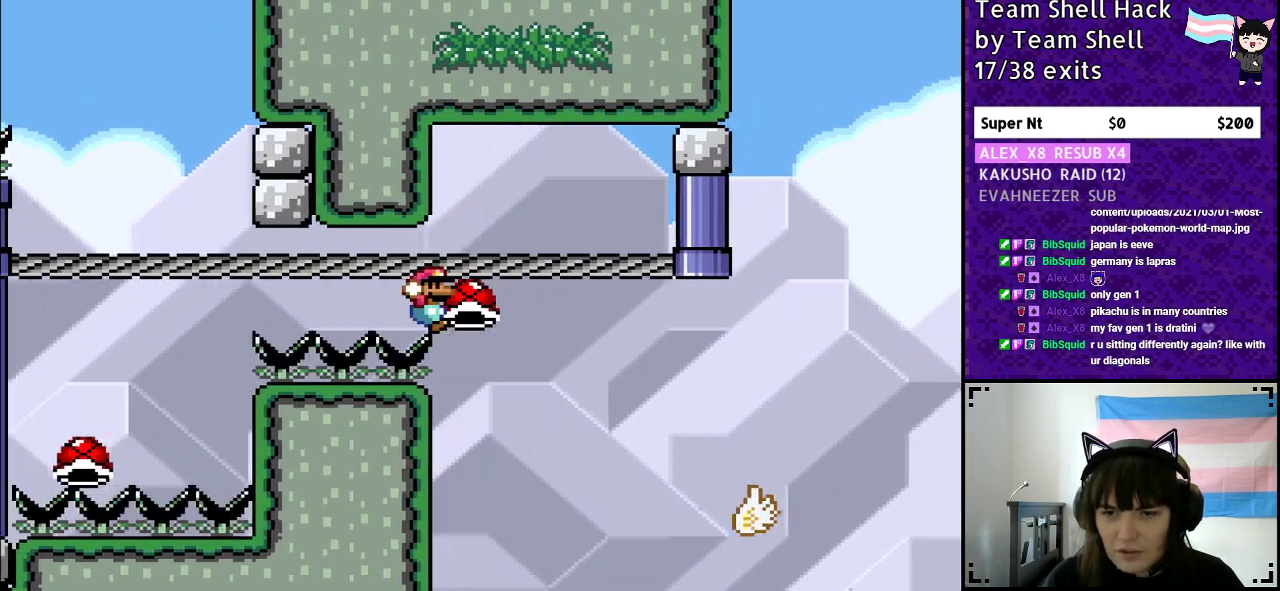
{"buttons": ["Y", "DPAD_RIGHT"], "events": [[317, "DPAD_RIGHT", "down"], [350, "B", "up"]]}
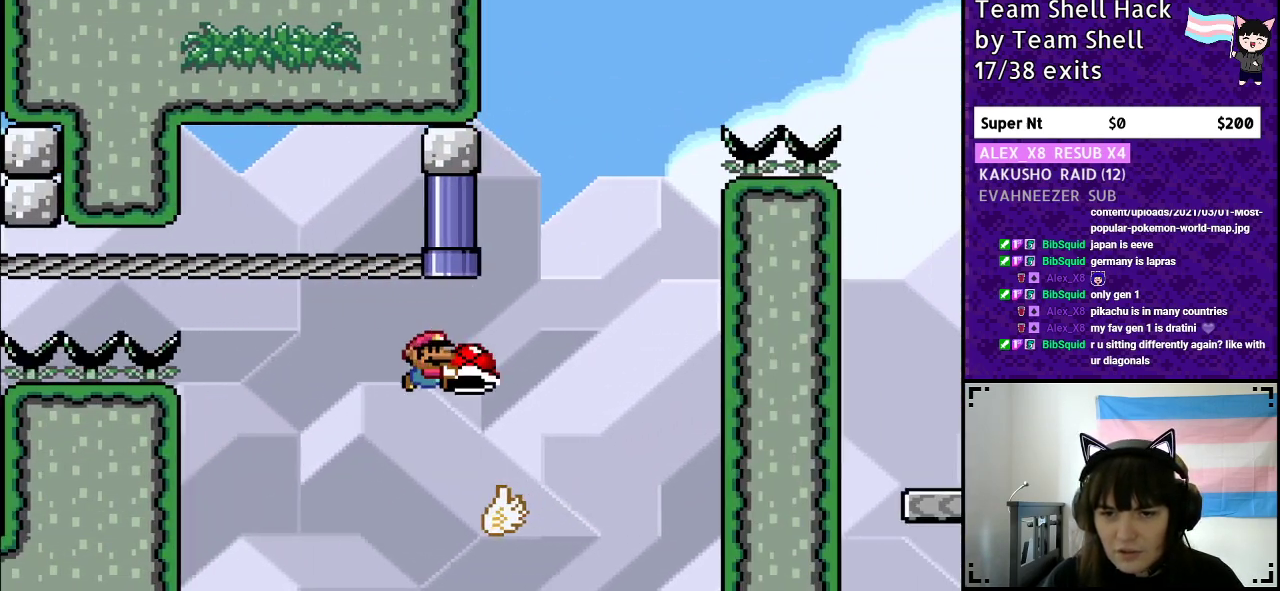
{"buttons": ["B", "Y"], "events": [[50, "B", "down"], [183, "DPAD_RIGHT", "up"], [267, "DPAD_LEFT", "down"], [400, "DPAD_LEFT", "up"]]}
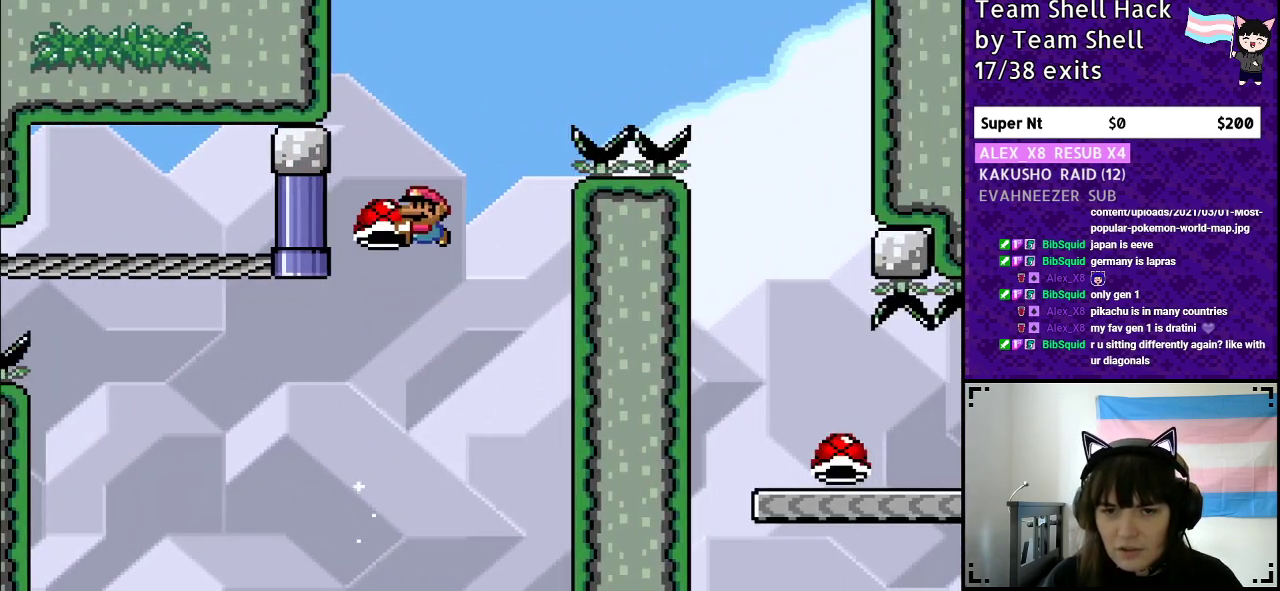
{"buttons": ["B", "Y", "DPAD_RIGHT"], "events": [[50, "Y", "up"], [83, "DPAD_RIGHT", "down"], [117, "Y", "down"]]}
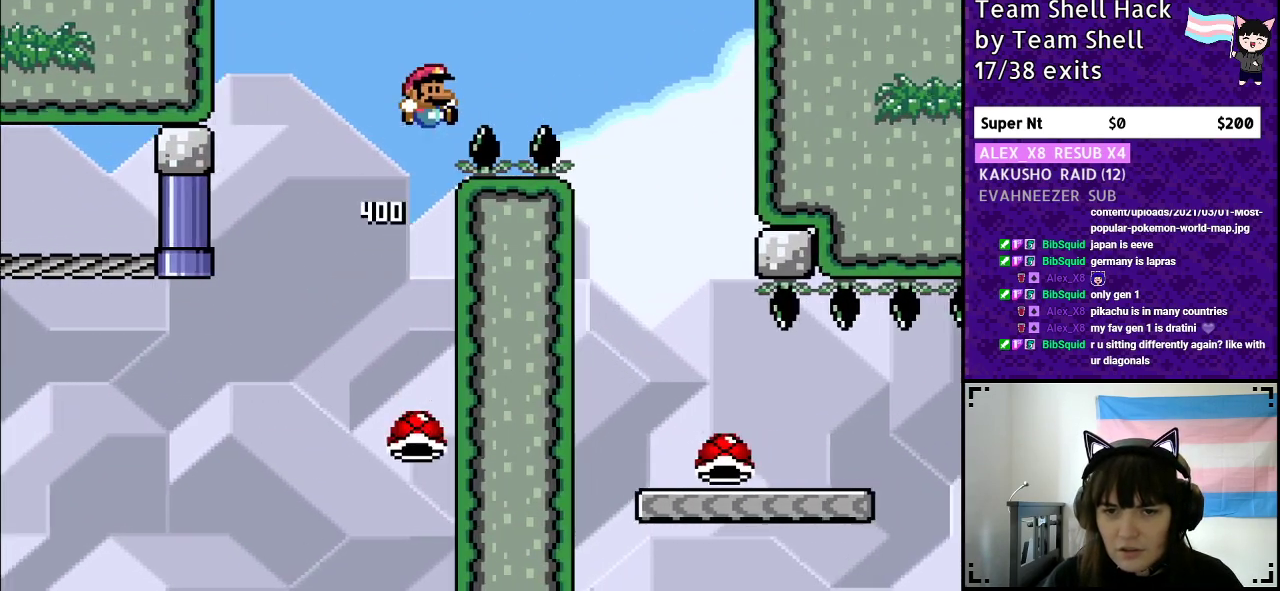
{"buttons": ["B", "Y"], "events": [[500, "DPAD_RIGHT", "up"]]}
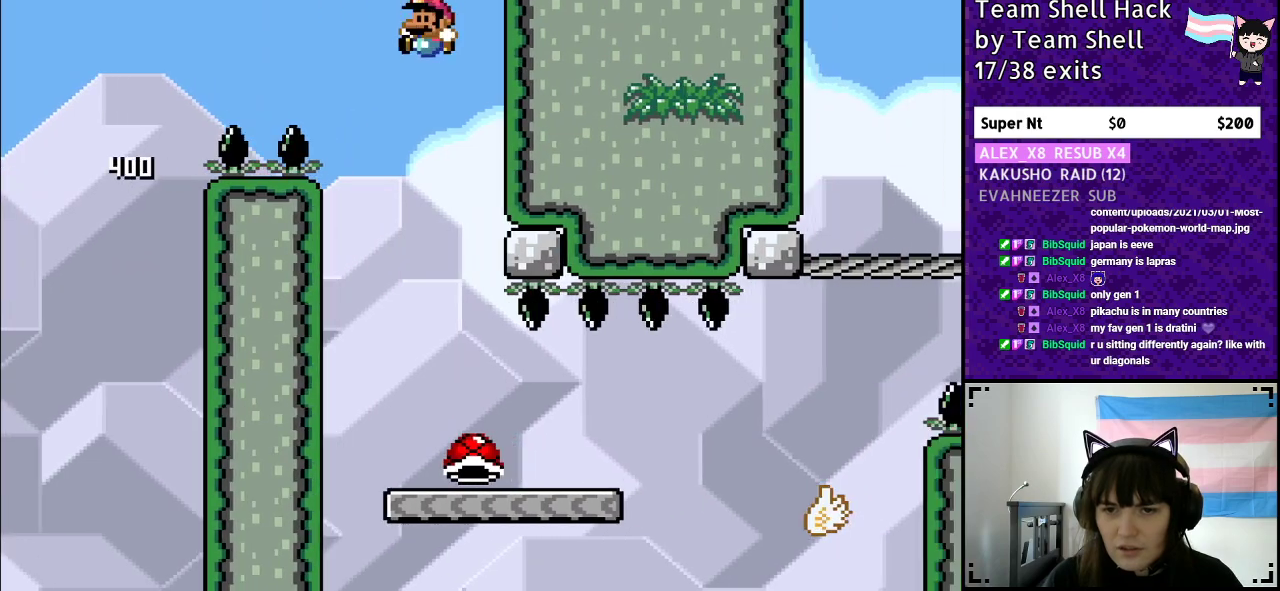
{"buttons": ["Y"], "events": [[50, "DPAD_LEFT", "down"], [200, "DPAD_LEFT", "up"], [300, "B", "up"], [350, "DPAD_RIGHT", "down"], [483, "DPAD_RIGHT", "up"]]}
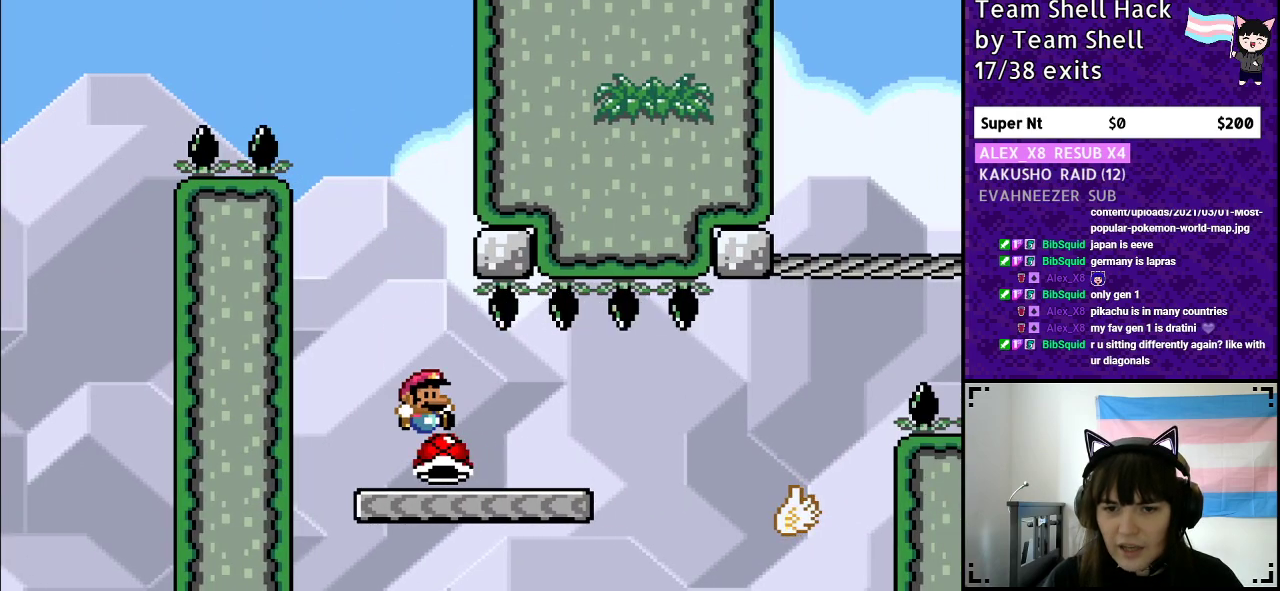
{"buttons": ["Y", "DPAD_RIGHT"], "events": [[450, "DPAD_RIGHT", "down"]]}
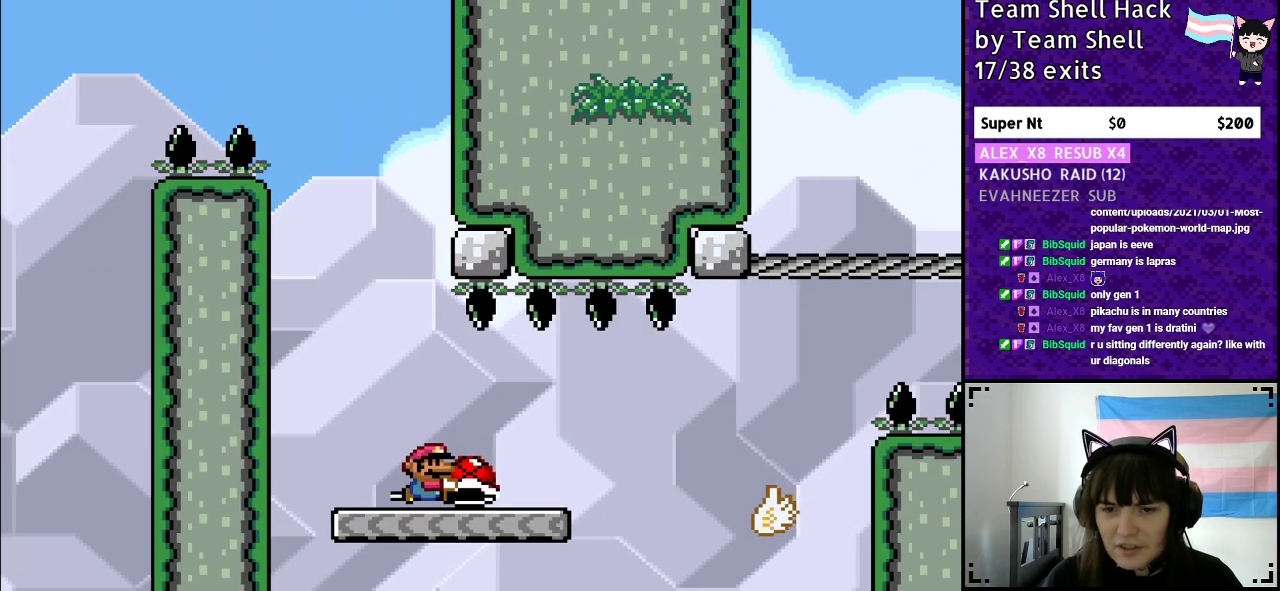
{"buttons": ["Y", "DPAD_RIGHT"], "events": [[300, "B", "down"], [400, "B", "up"]]}
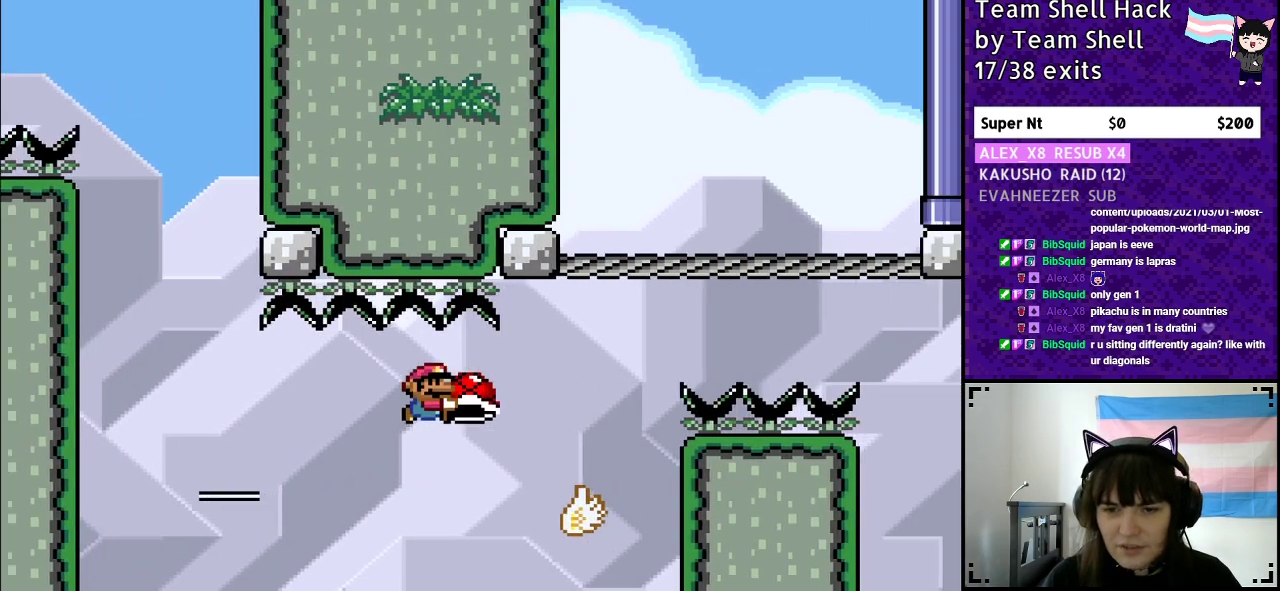
{"buttons": ["B", "Y"], "events": [[100, "DPAD_RIGHT", "up"], [200, "B", "down"]]}
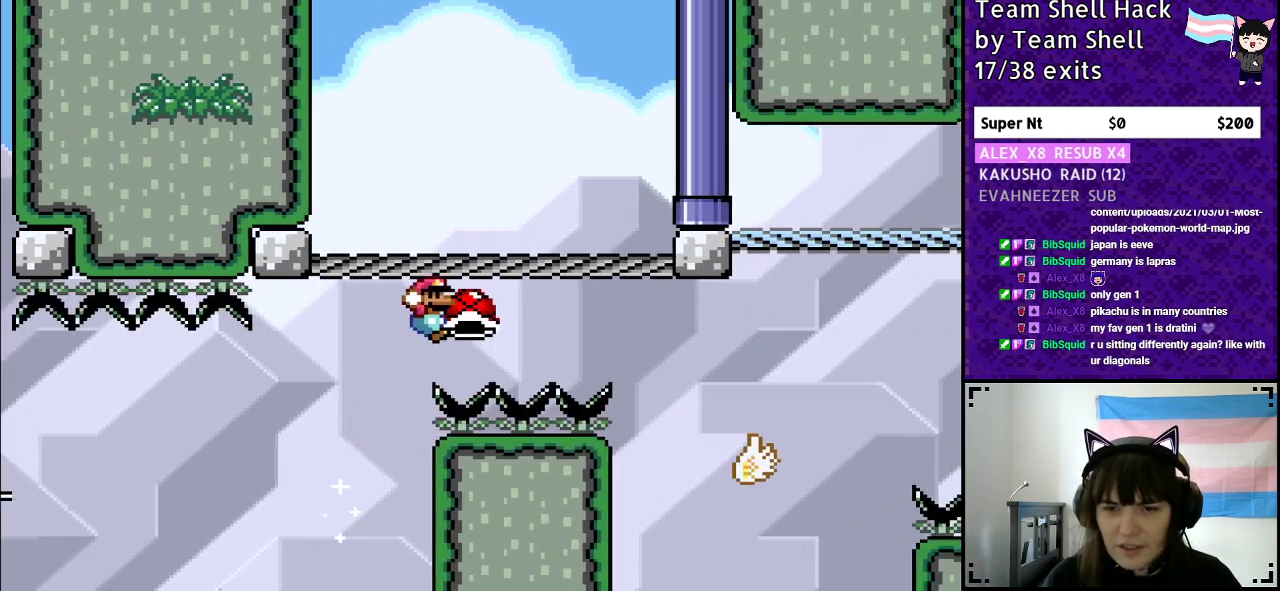
{"buttons": ["Y"], "events": [[450, "B", "up"]]}